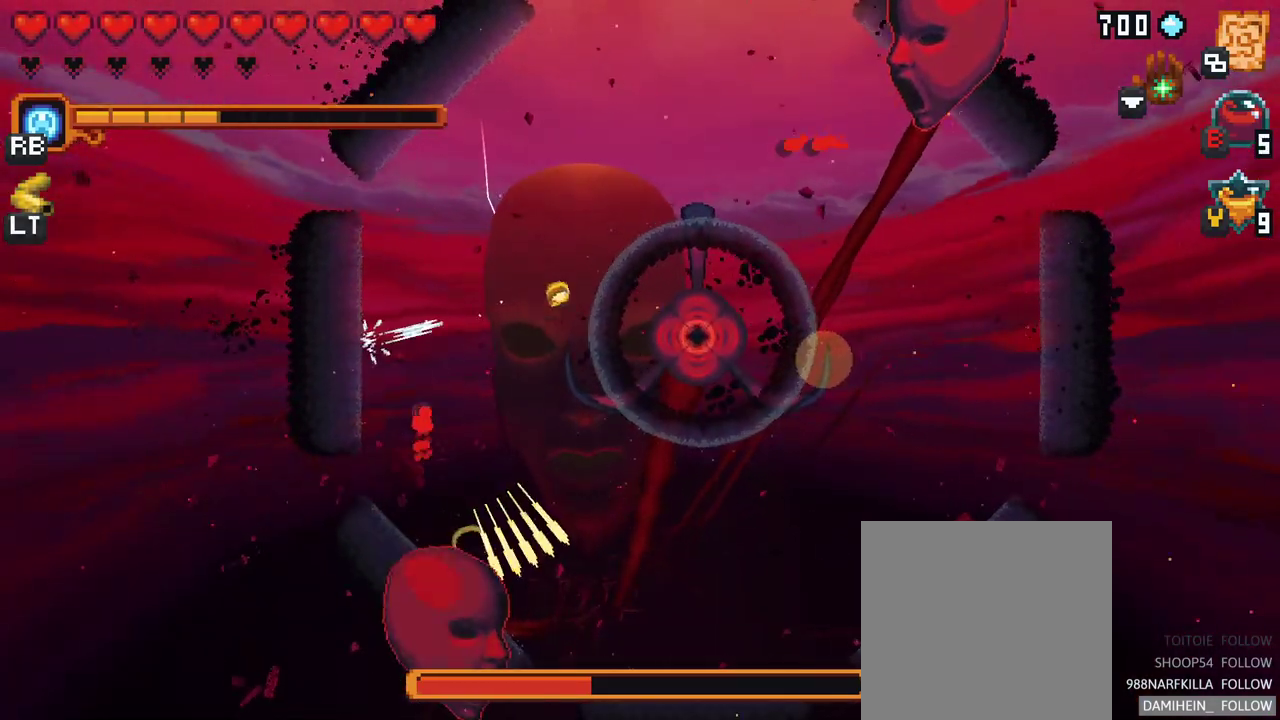
Gameplay with a controller (Xbox layout); each line is a JSON object with the inputs held at the frame after it. "events" lists button and stick changes between this image and that frame as [ms after this image, input, new state], when the widget could be followed in between. Not read: L3 R3.
{"buttons": [], "left_stick": "down", "right_stick": "center", "events": [[67, "left_stick", "down-right"], [200, "left_stick", "down"]]}
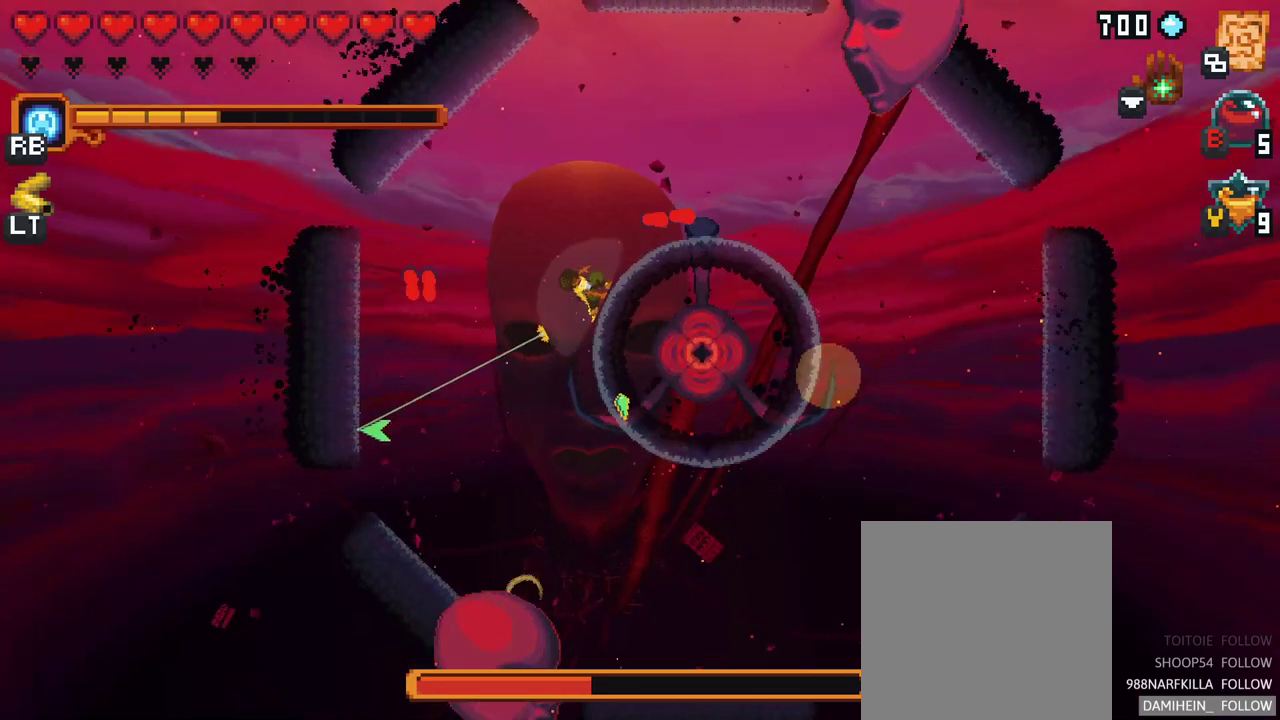
{"buttons": [], "left_stick": "down-right", "right_stick": "center", "events": [[17, "A", "down"], [217, "A", "up"], [267, "left_stick", "down-right"]]}
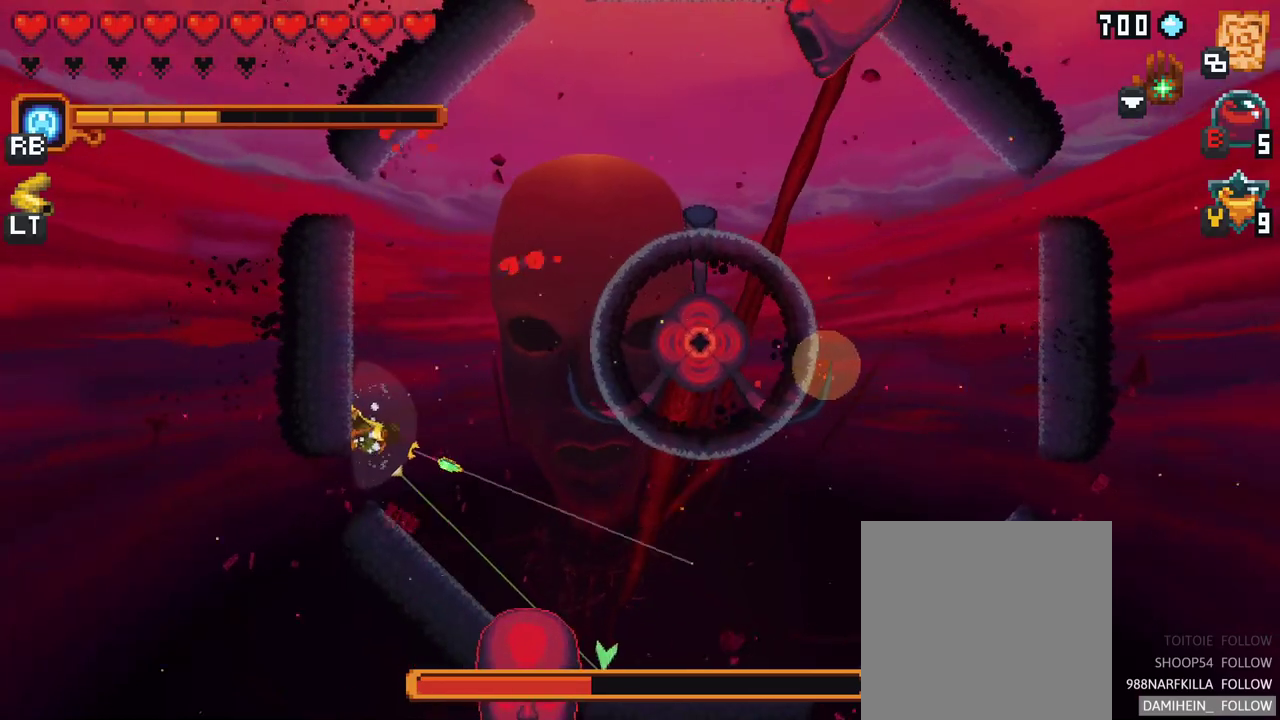
{"buttons": ["A"], "left_stick": "right", "right_stick": "center", "events": [[317, "A", "down"], [433, "left_stick", "right"]]}
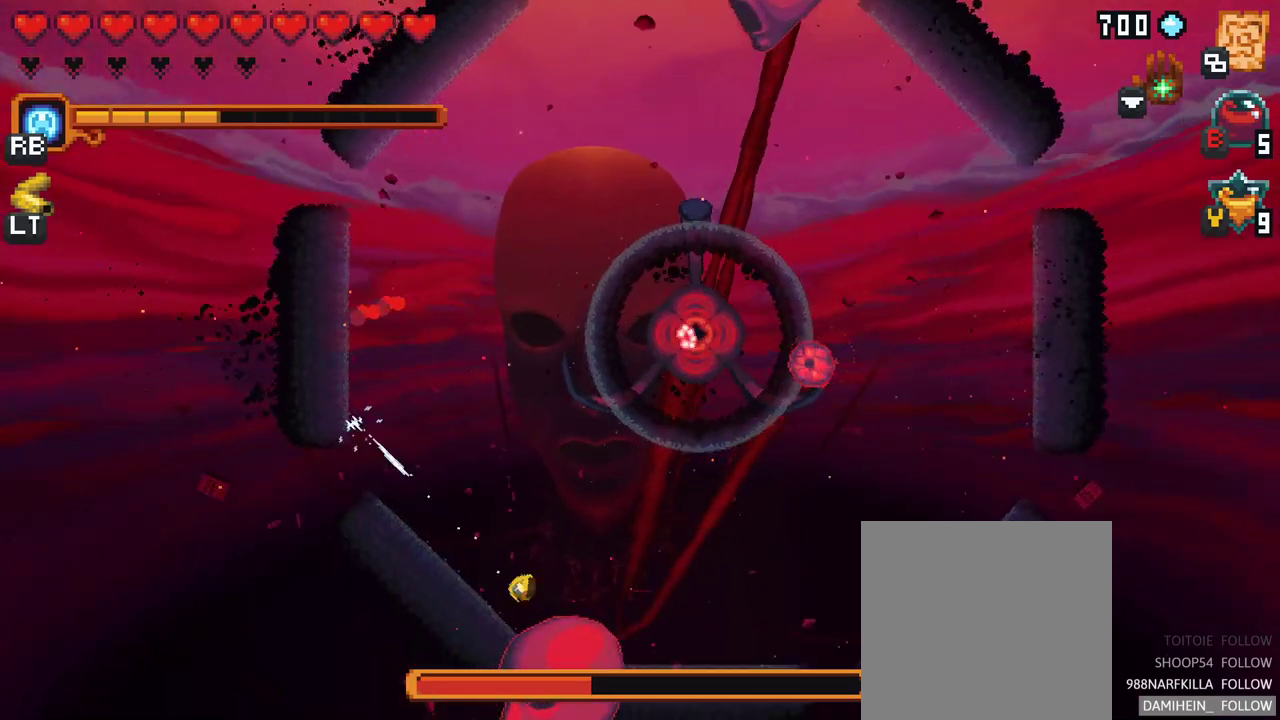
{"buttons": ["X"], "left_stick": "down-right", "right_stick": "center", "events": [[17, "A", "up"], [167, "left_stick", "up-right"], [450, "left_stick", "down-right"], [500, "X", "down"]]}
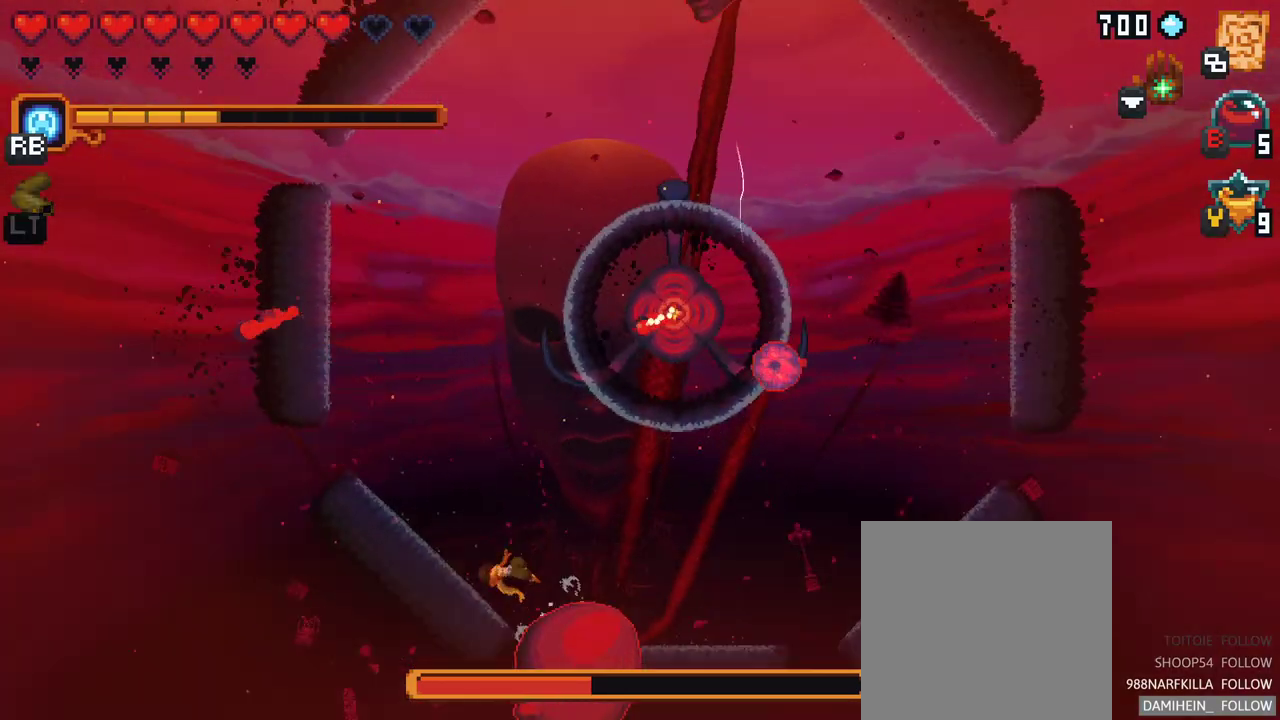
{"buttons": ["X"], "left_stick": "down-right", "right_stick": "center", "events": []}
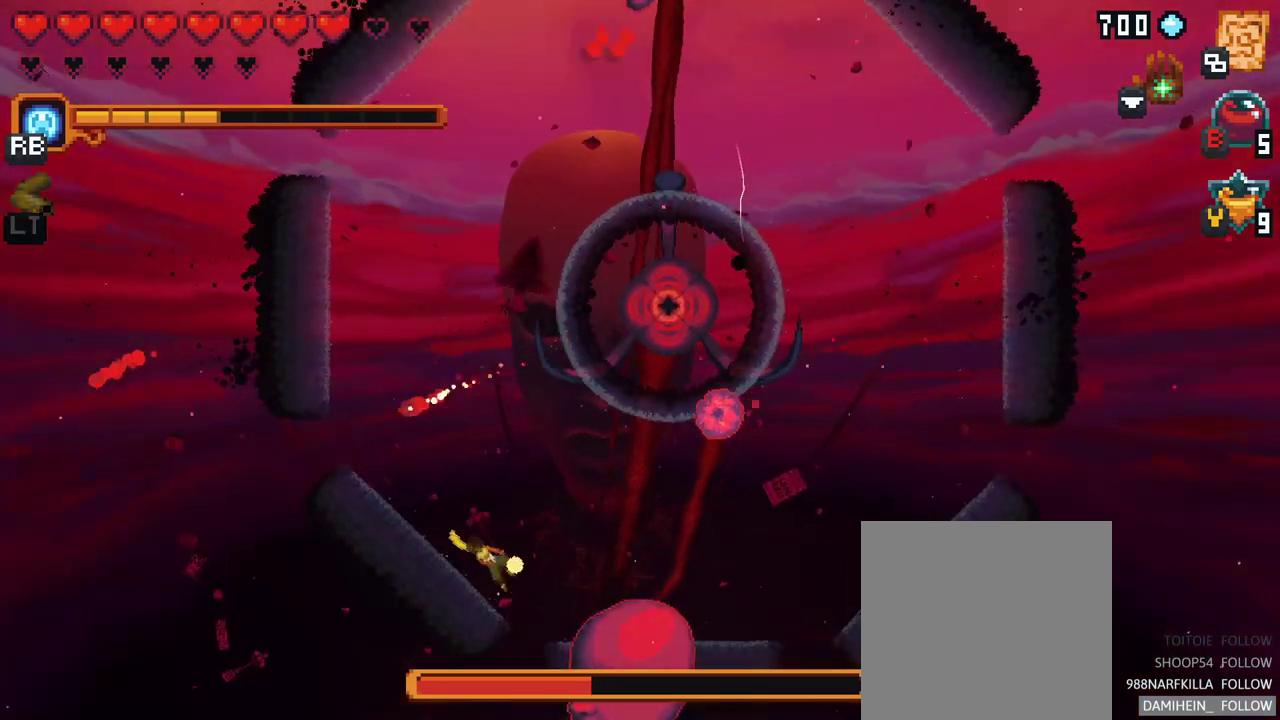
{"buttons": [], "left_stick": "right", "right_stick": "center", "events": [[383, "X", "up"], [483, "left_stick", "right"]]}
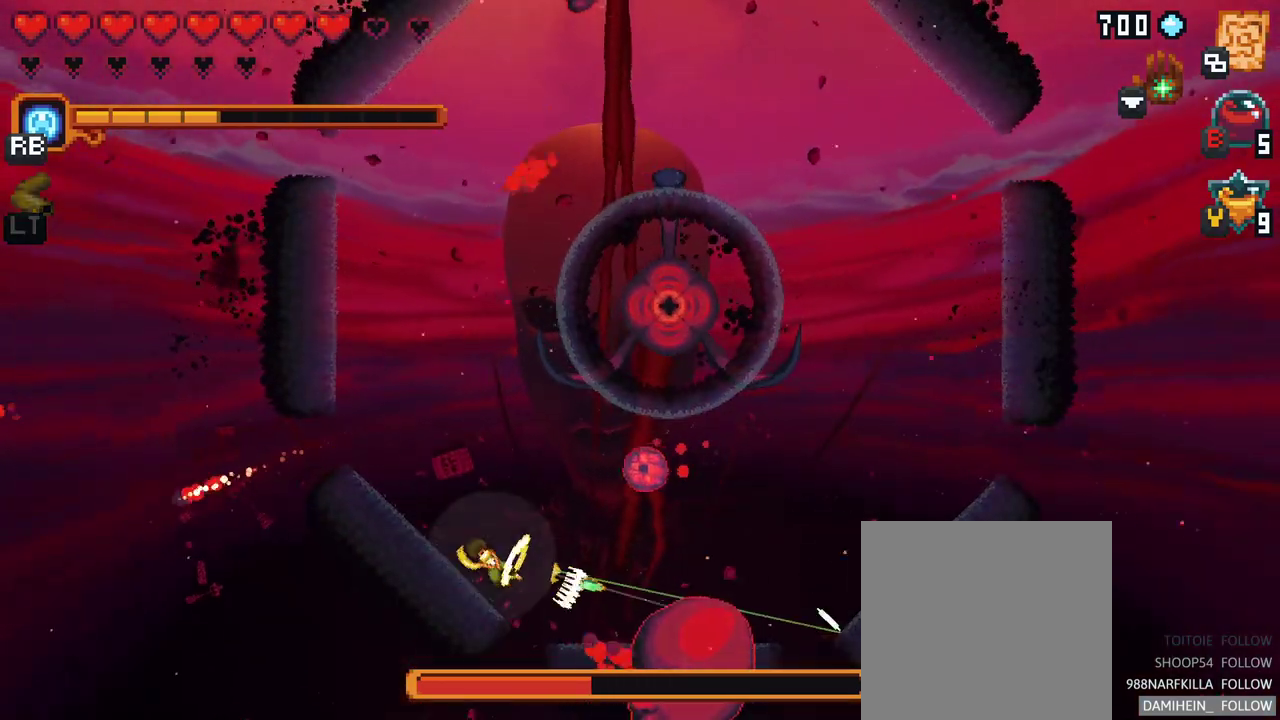
{"buttons": ["A"], "left_stick": "up-right", "right_stick": "center", "events": [[150, "left_stick", "up-right"], [433, "A", "down"]]}
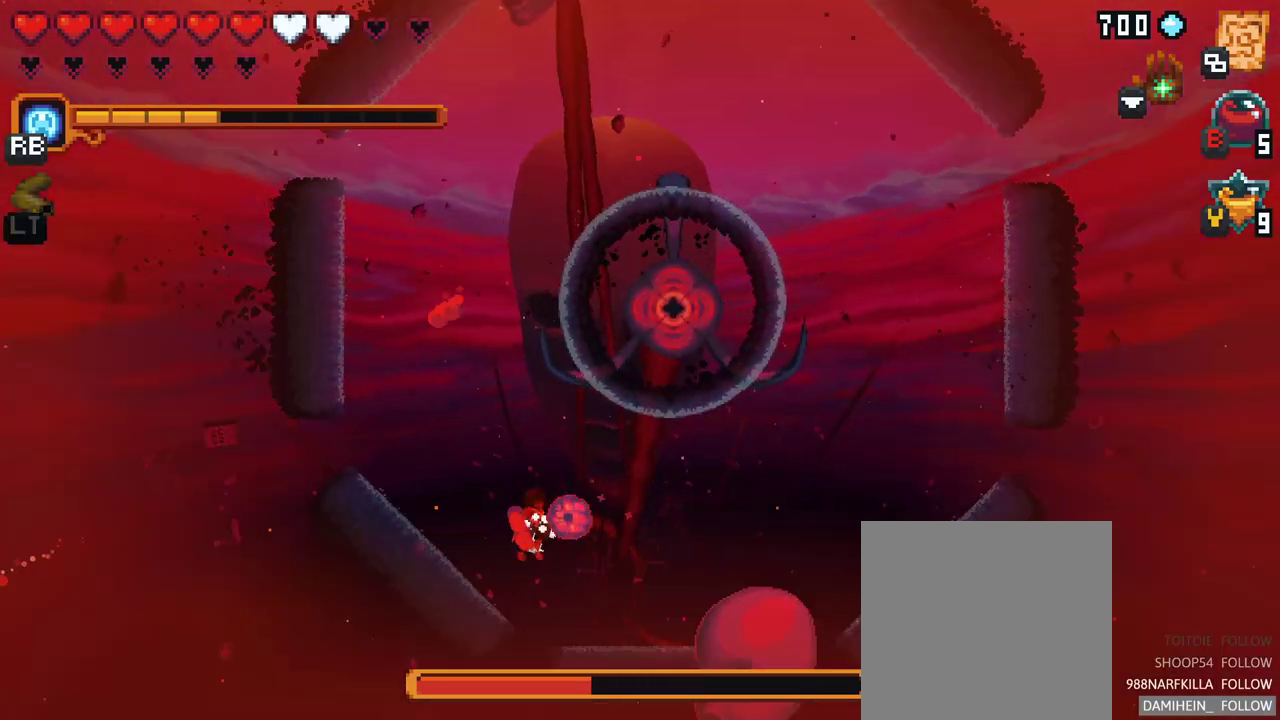
{"buttons": [], "left_stick": "right", "right_stick": "center", "events": [[67, "A", "up"], [217, "left_stick", "right"]]}
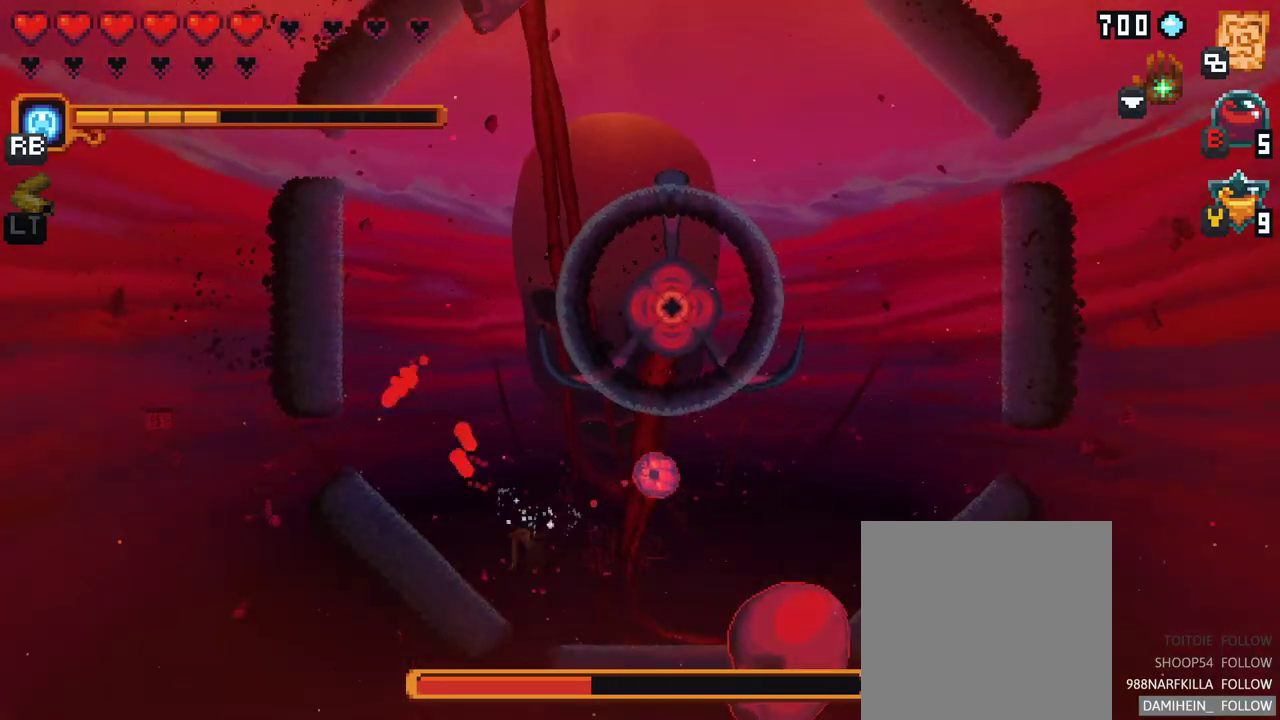
{"buttons": ["X"], "left_stick": "right", "right_stick": "center", "events": [[167, "X", "down"]]}
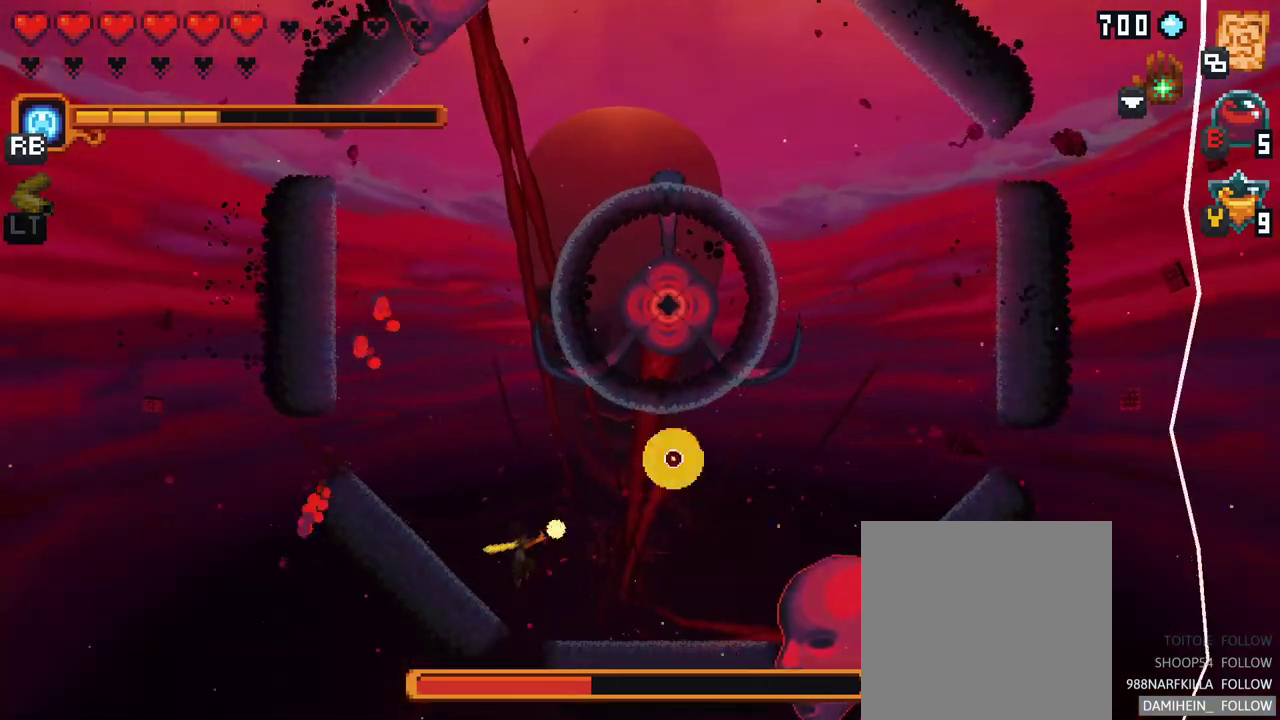
{"buttons": [], "left_stick": "right", "right_stick": "center", "events": [[333, "X", "up"]]}
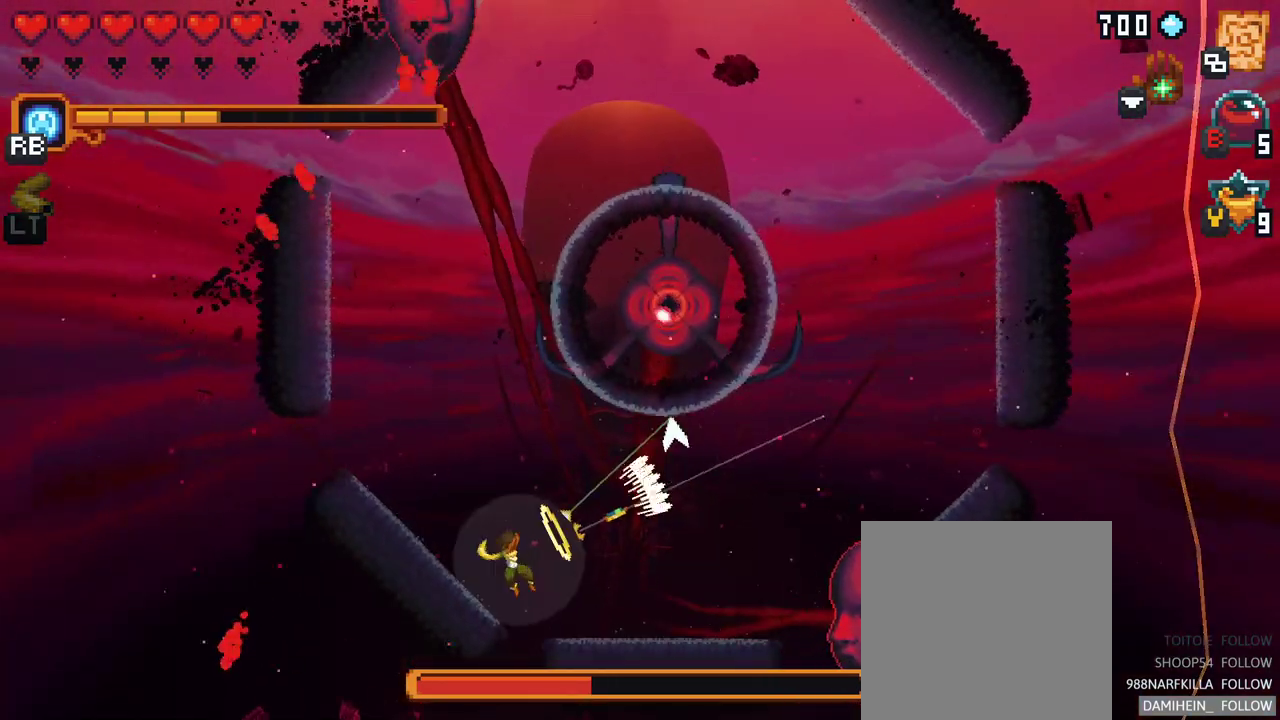
{"buttons": [], "left_stick": "up-right", "right_stick": "center", "events": [[183, "left_stick", "up-right"], [283, "A", "down"], [450, "A", "up"]]}
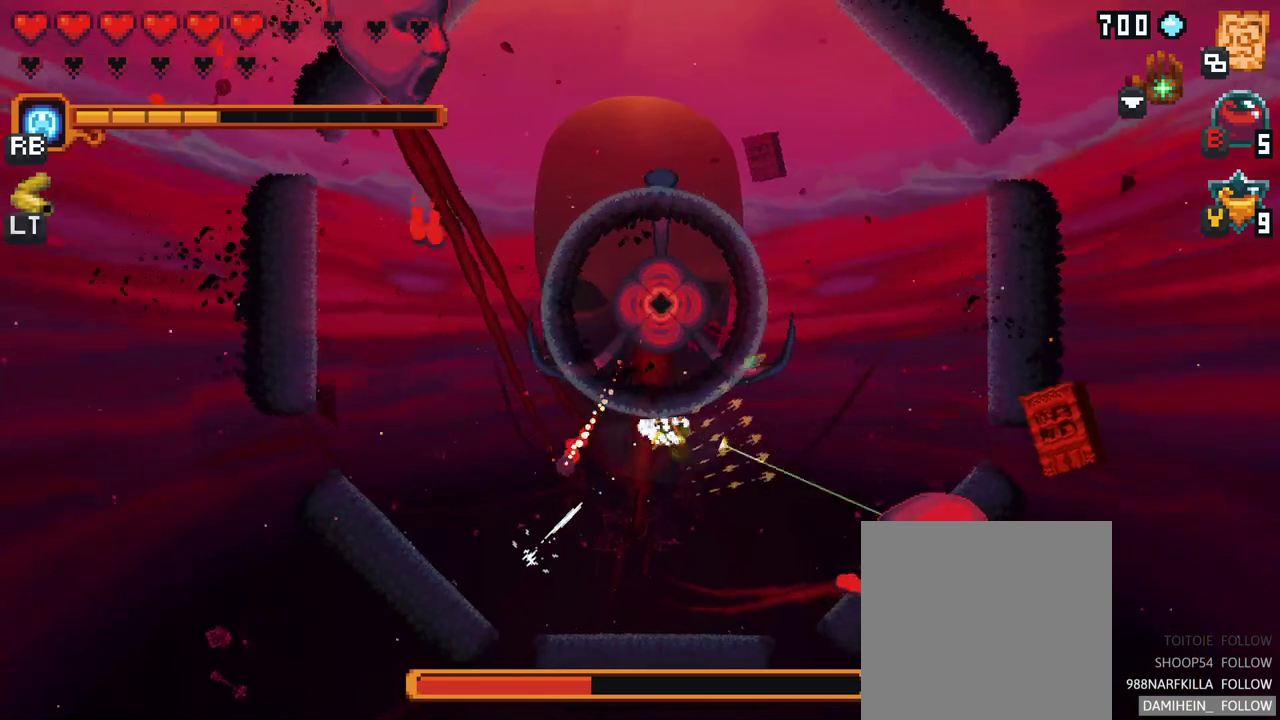
{"buttons": ["X"], "left_stick": "right", "right_stick": "center", "events": [[67, "left_stick", "right"], [267, "X", "down"]]}
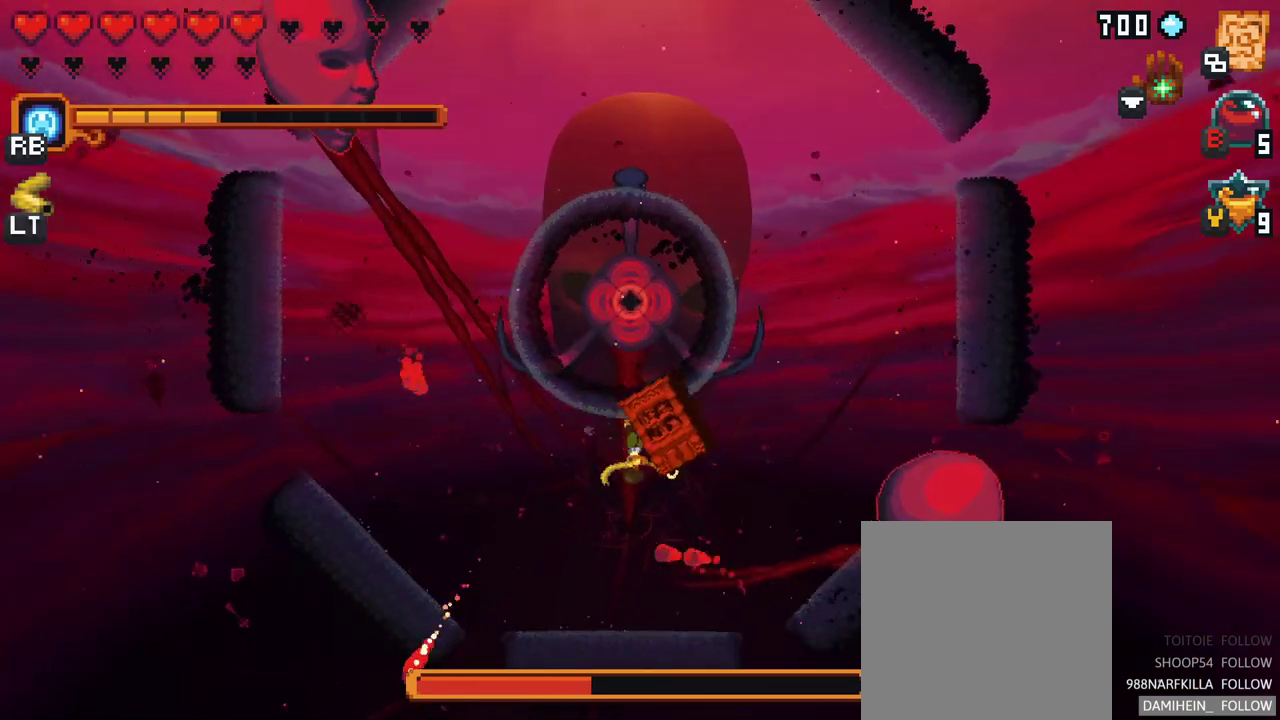
{"buttons": [], "left_stick": "right", "right_stick": "center", "events": [[233, "X", "up"]]}
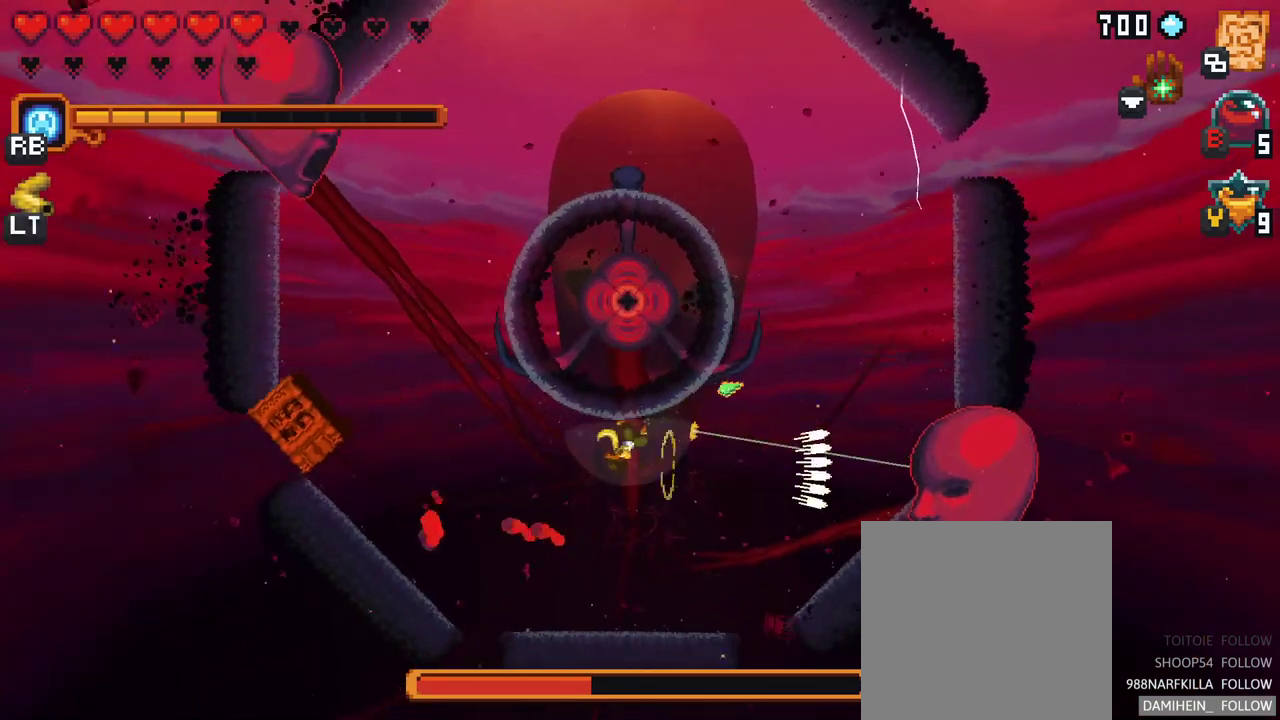
{"buttons": [], "left_stick": "right", "right_stick": "center", "events": [[283, "A", "down"], [467, "A", "up"]]}
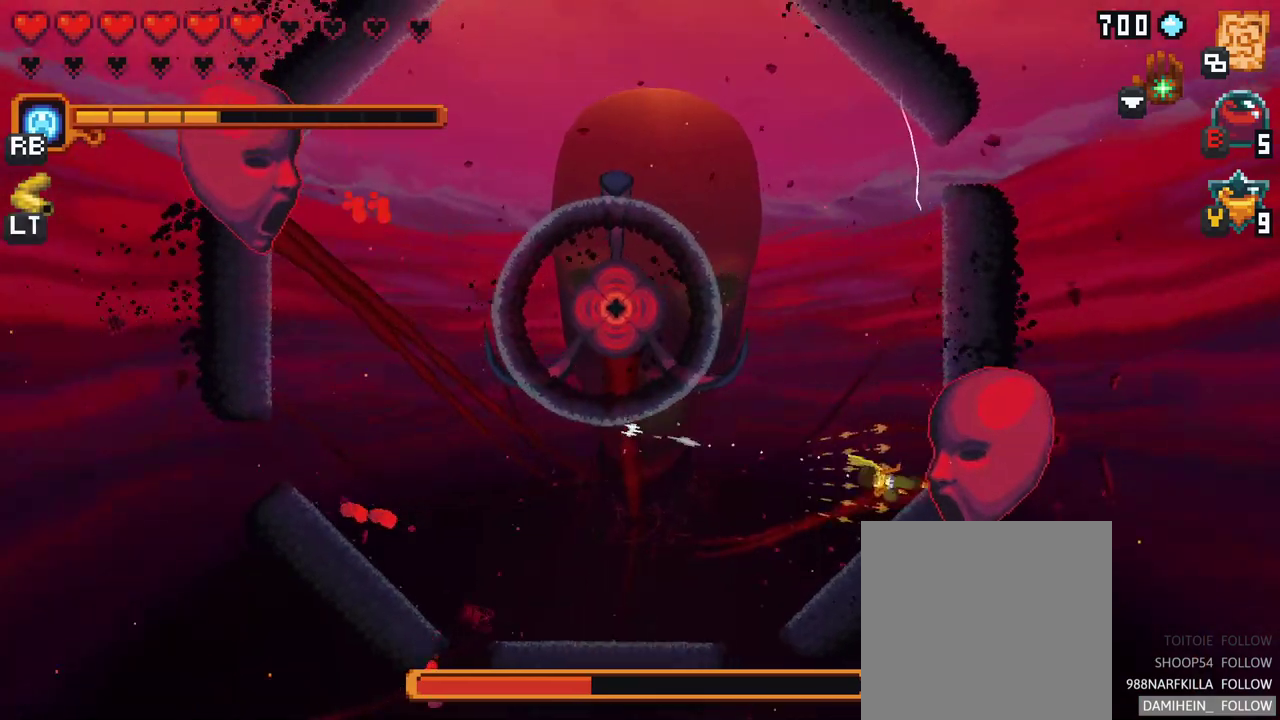
{"buttons": [], "left_stick": "up-left", "right_stick": "center", "events": [[133, "left_stick", "up"], [333, "left_stick", "up-left"]]}
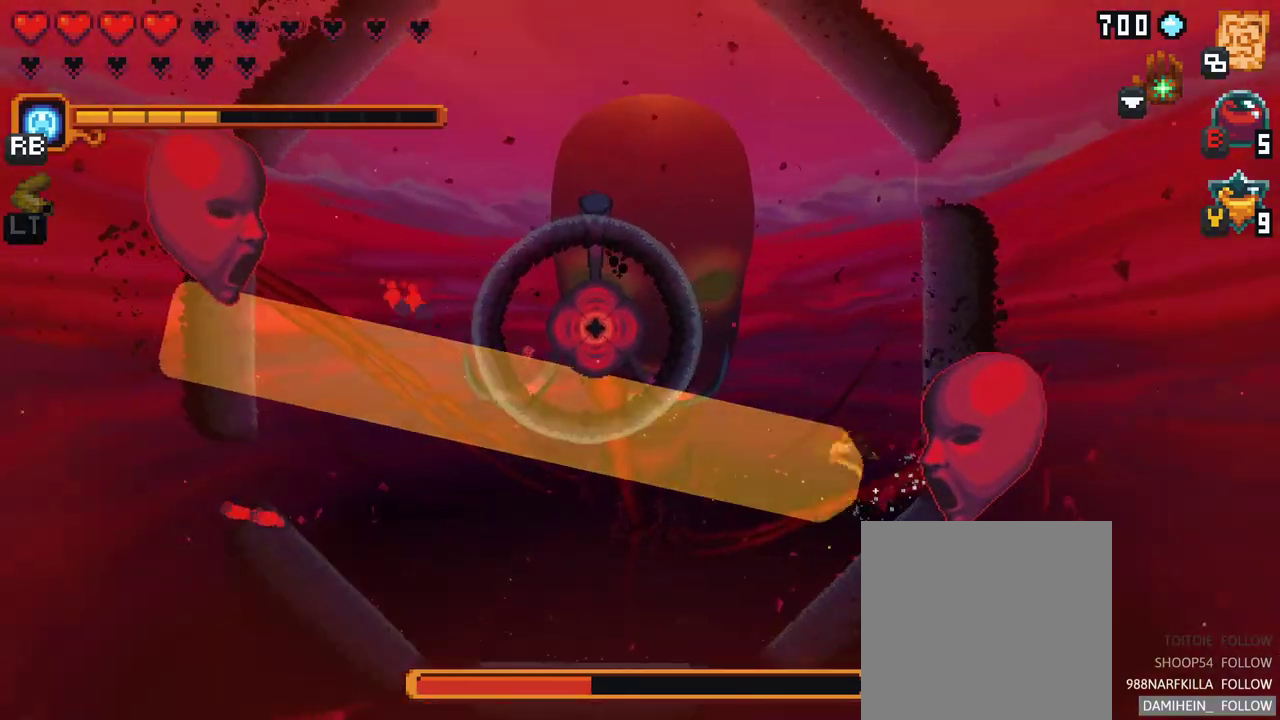
{"buttons": [], "left_stick": "up-left", "right_stick": "center", "events": []}
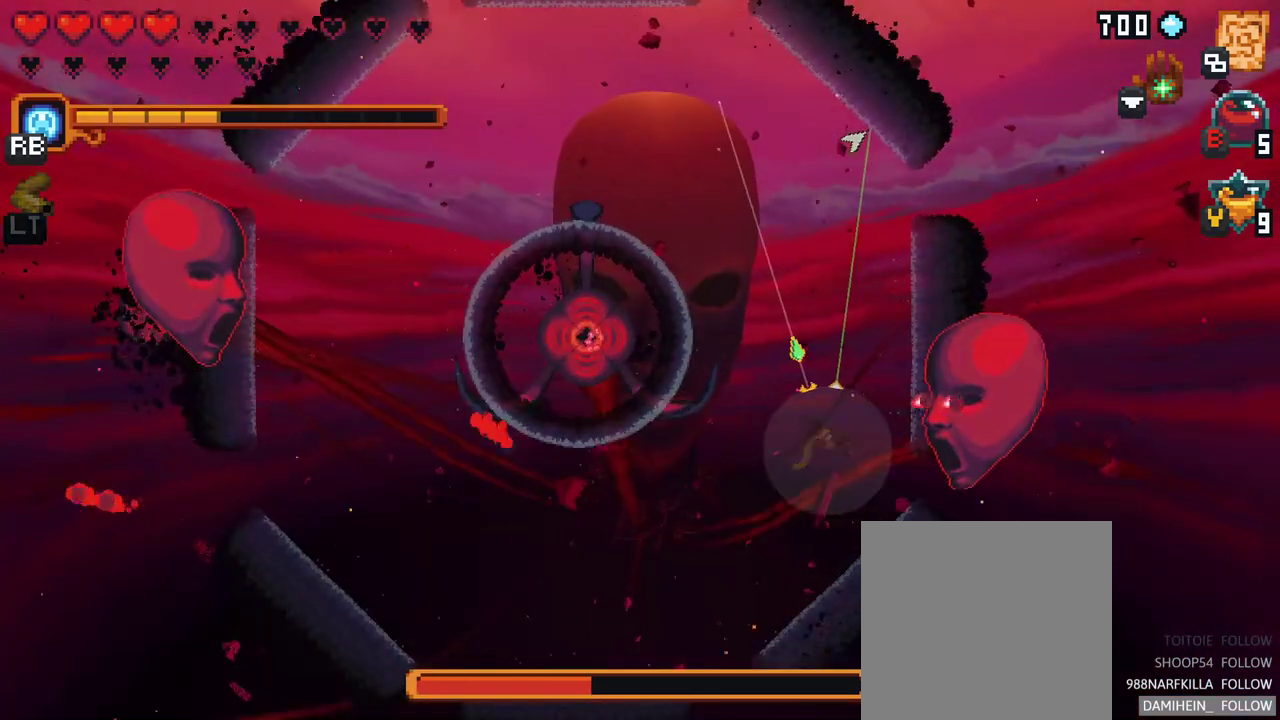
{"buttons": ["A"], "left_stick": "left", "right_stick": "center", "events": [[67, "A", "down"], [200, "A", "up"], [400, "left_stick", "left"], [483, "A", "down"]]}
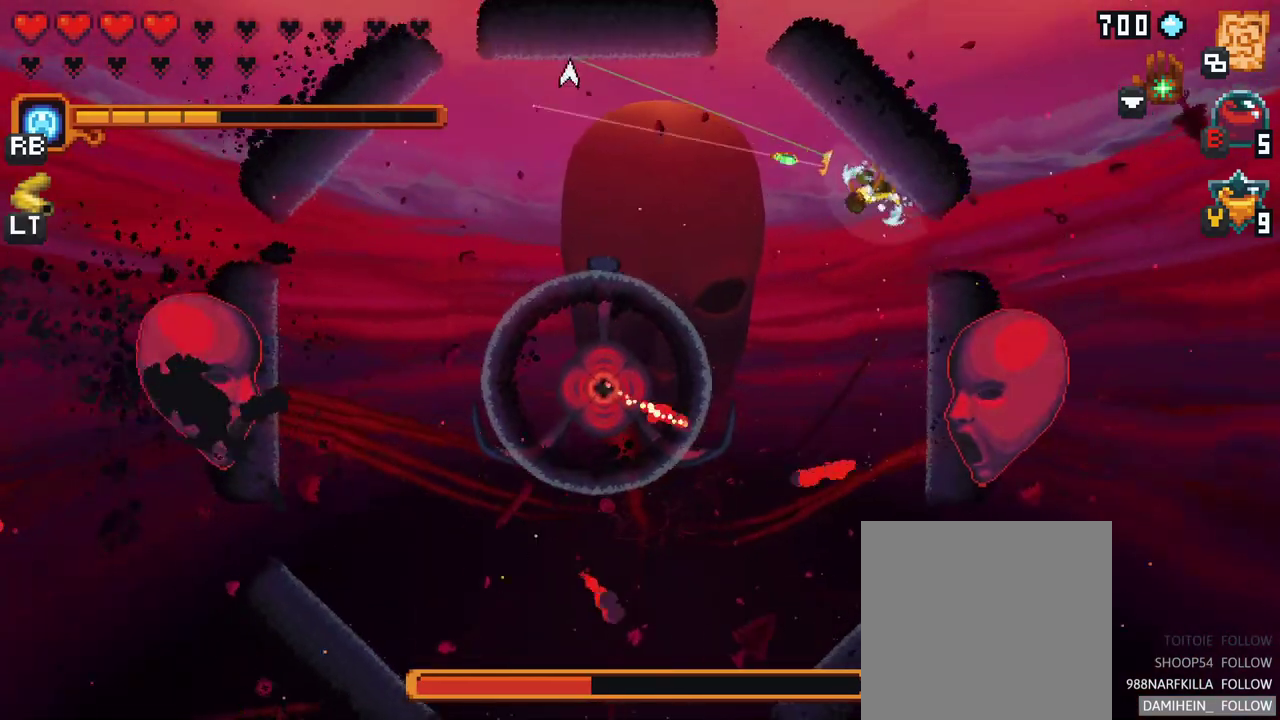
{"buttons": ["B"], "left_stick": "center", "right_stick": "center", "events": [[83, "A", "up"], [167, "left_stick", "up-left"], [433, "left_stick", "center"], [467, "B", "down"]]}
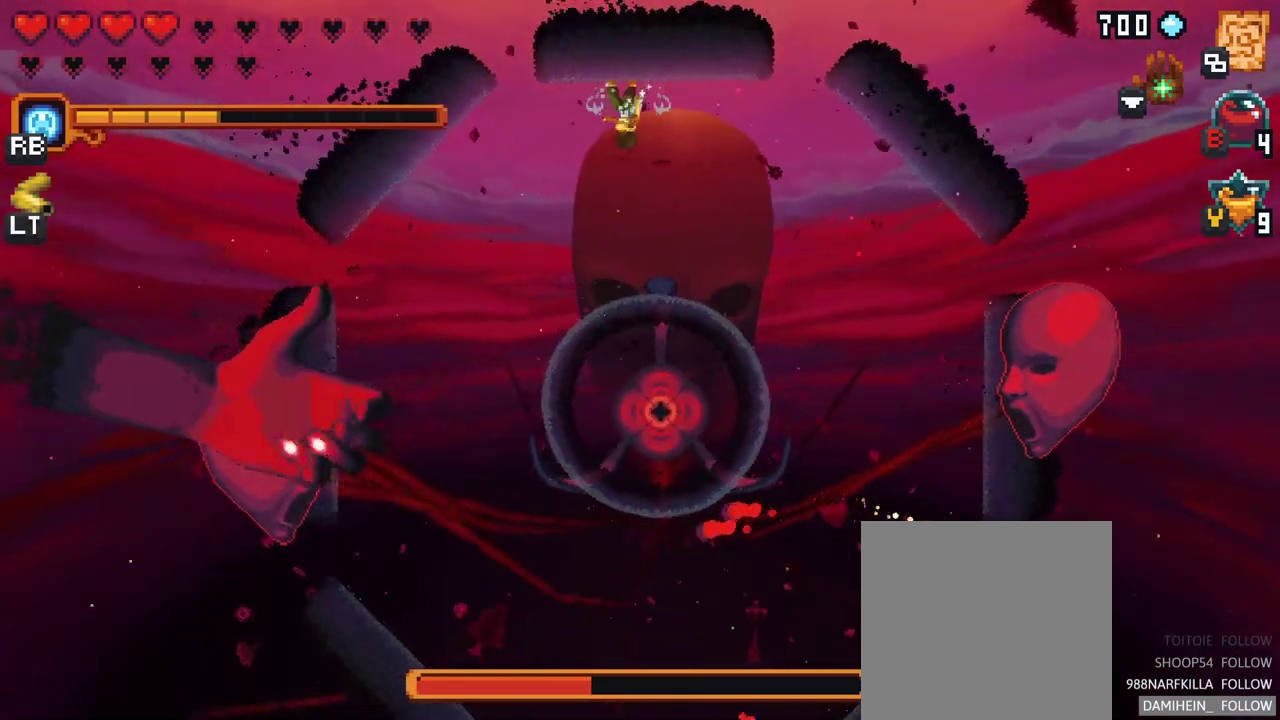
{"buttons": [], "left_stick": "center", "right_stick": "center", "events": [[150, "B", "up"]]}
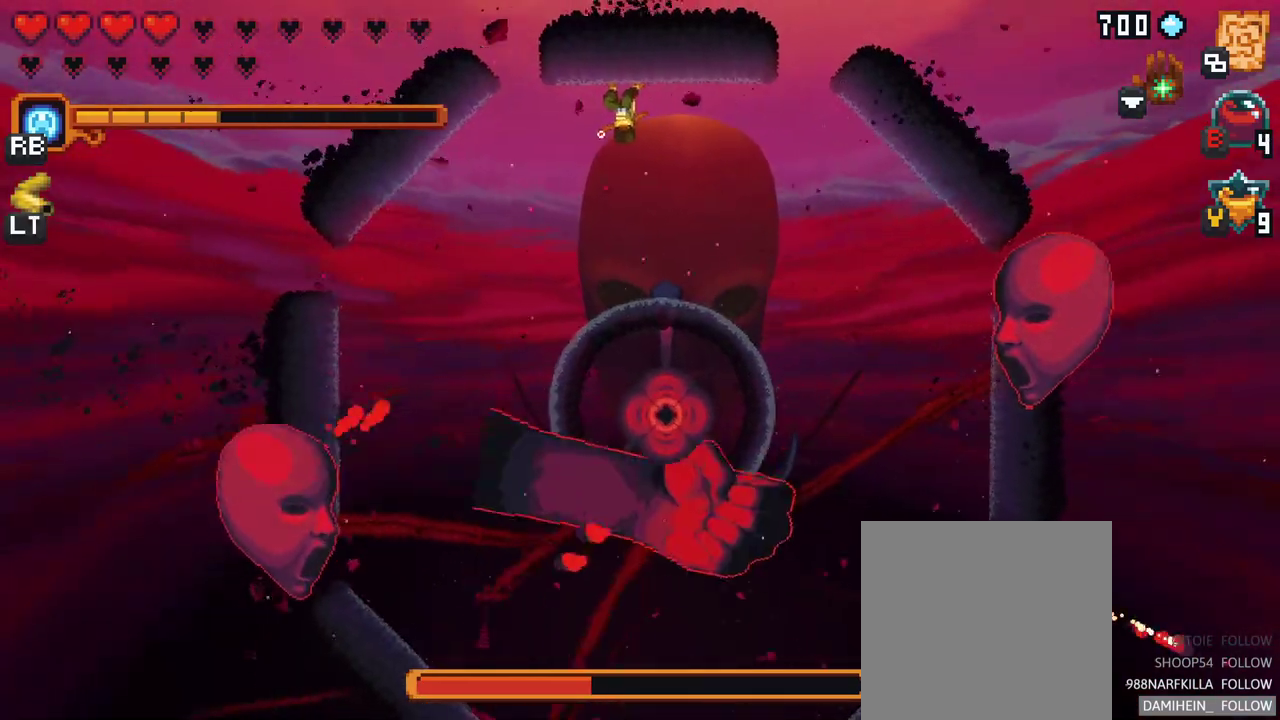
{"buttons": [], "left_stick": "down-right", "right_stick": "center", "events": [[467, "left_stick", "down-right"]]}
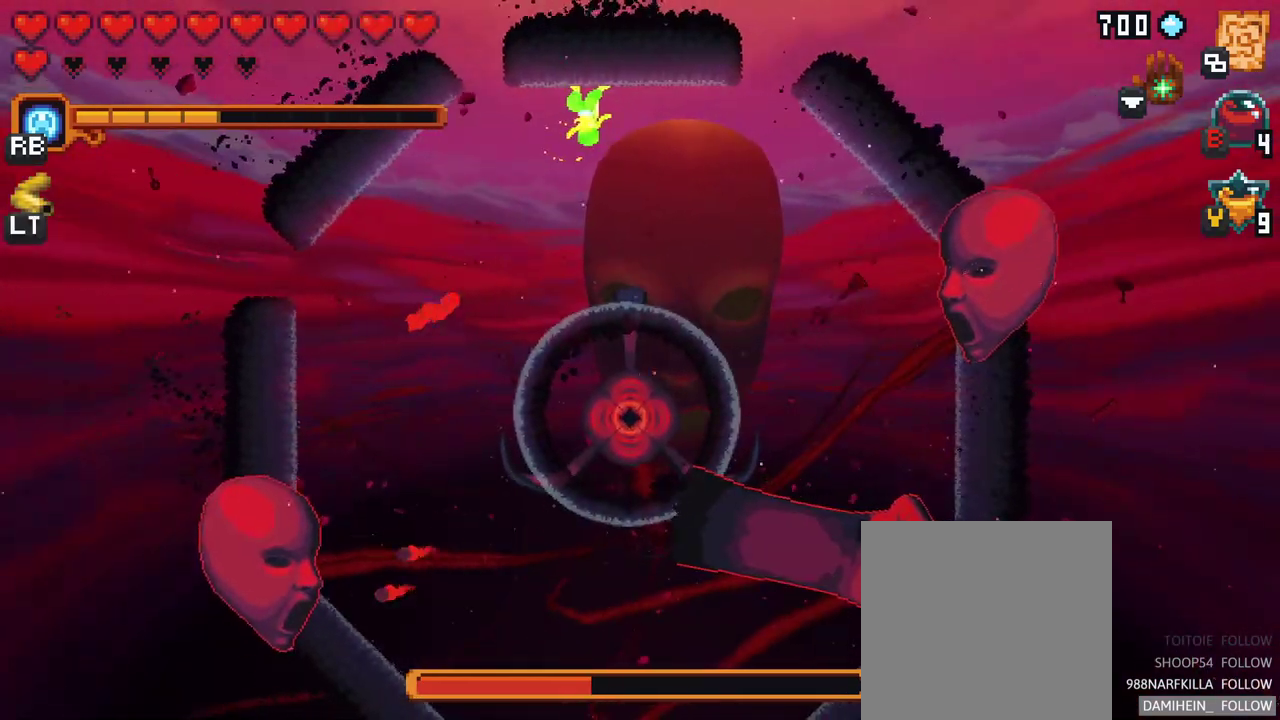
{"buttons": [], "left_stick": "down-right", "right_stick": "center", "events": [[267, "A", "down"], [433, "A", "up"]]}
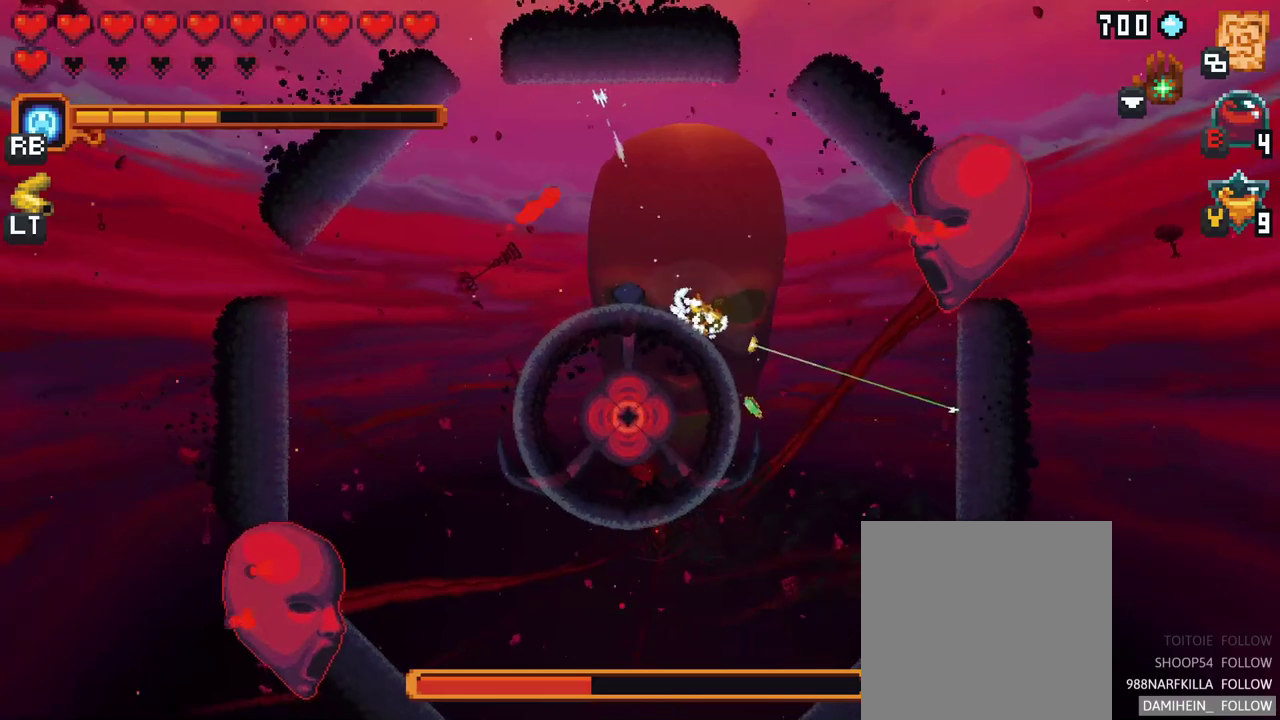
{"buttons": ["X"], "left_stick": "up-right", "right_stick": "center", "events": [[100, "left_stick", "right"], [200, "left_stick", "up-right"], [267, "X", "down"]]}
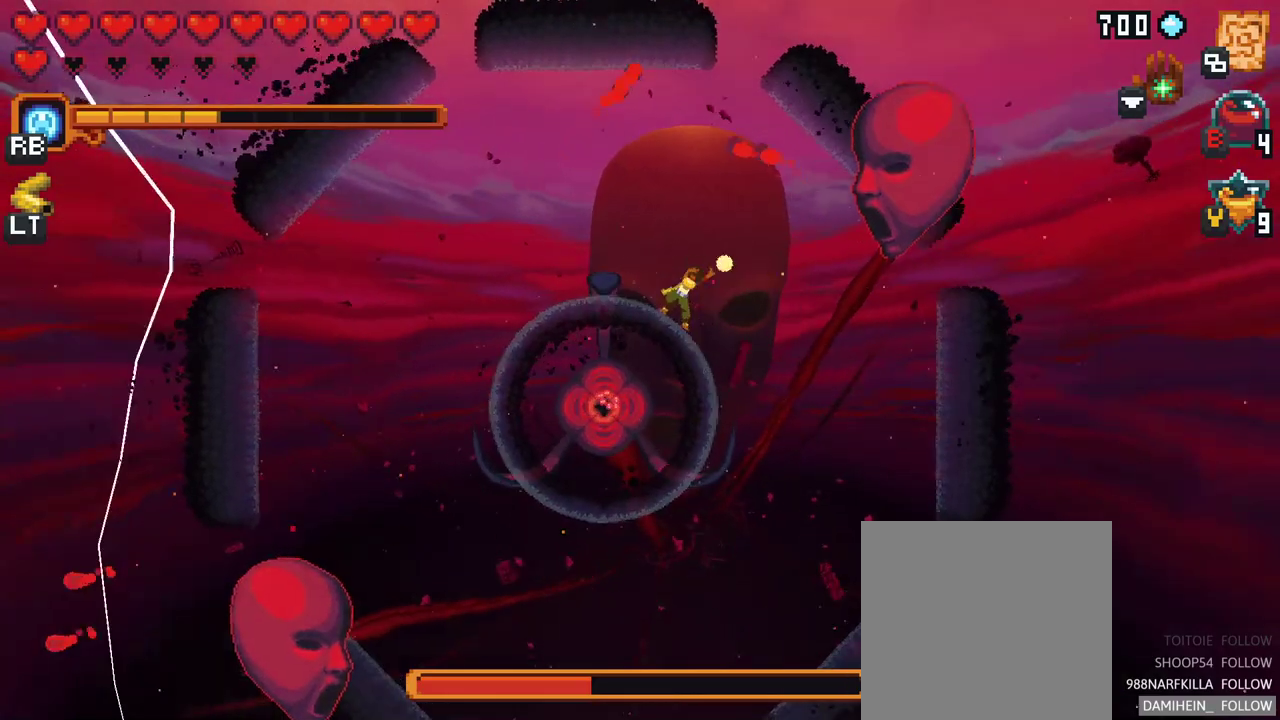
{"buttons": [], "left_stick": "right", "right_stick": "center", "events": [[167, "X", "up"], [483, "left_stick", "right"]]}
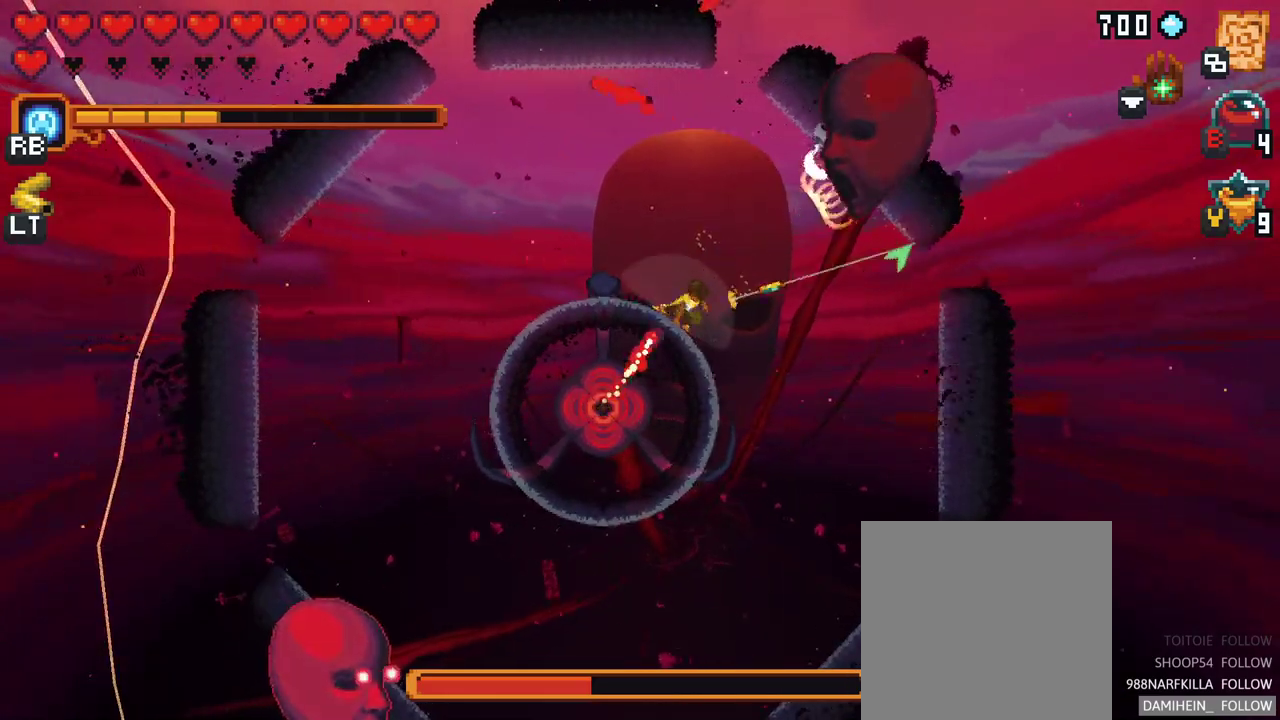
{"buttons": [], "left_stick": "up-right", "right_stick": "center", "events": [[183, "A", "down"], [367, "left_stick", "up-right"], [383, "A", "up"]]}
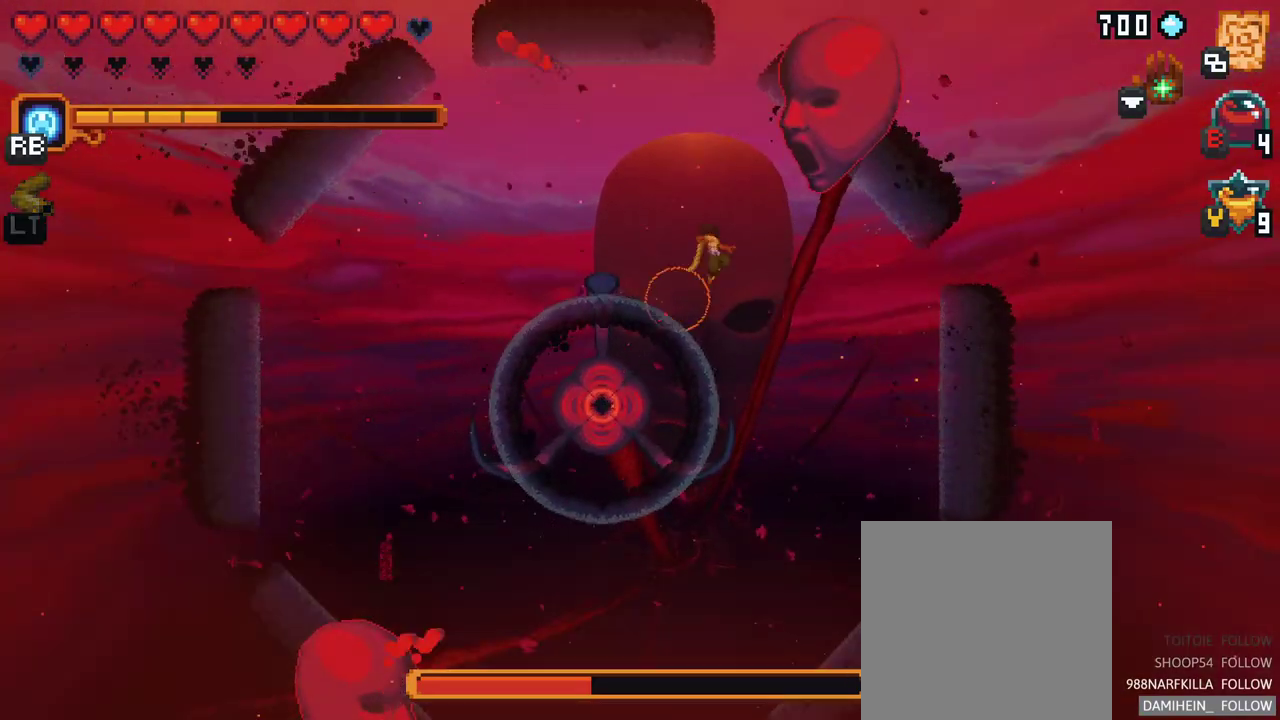
{"buttons": ["X"], "left_stick": "up", "right_stick": "center", "events": [[83, "left_stick", "up"], [217, "X", "down"]]}
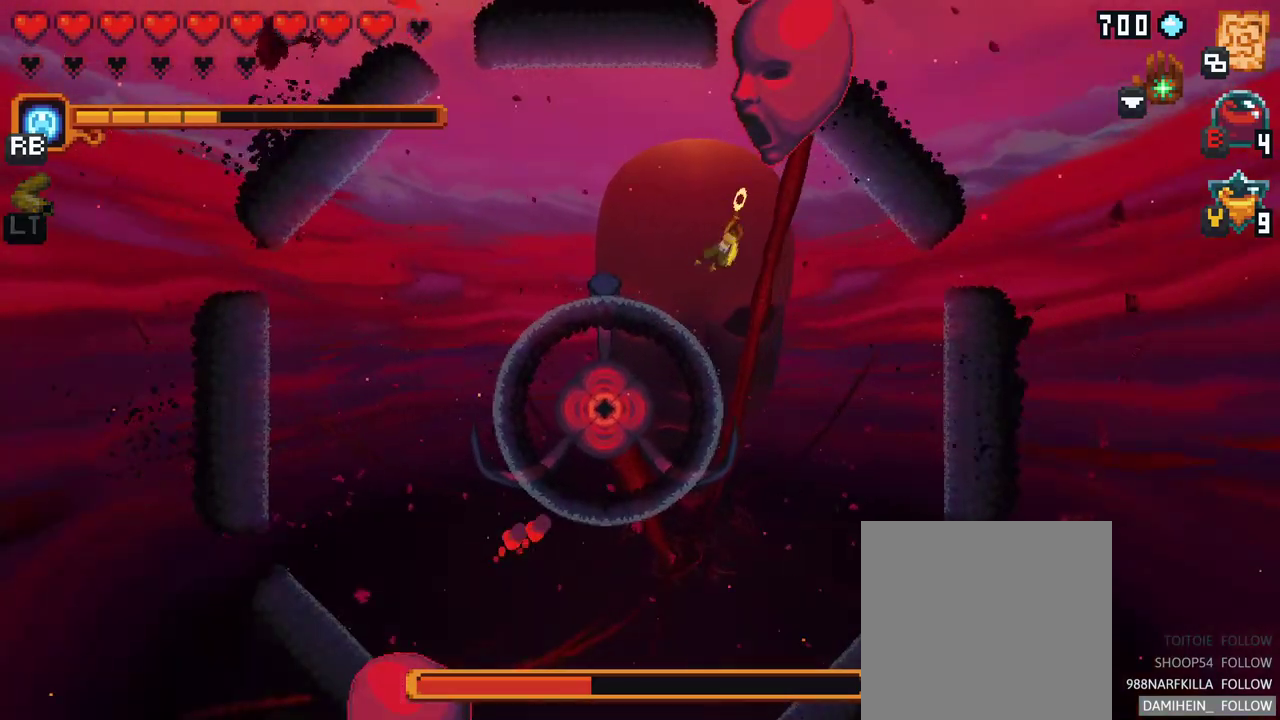
{"buttons": [], "left_stick": "up", "right_stick": "center", "events": [[233, "X", "up"]]}
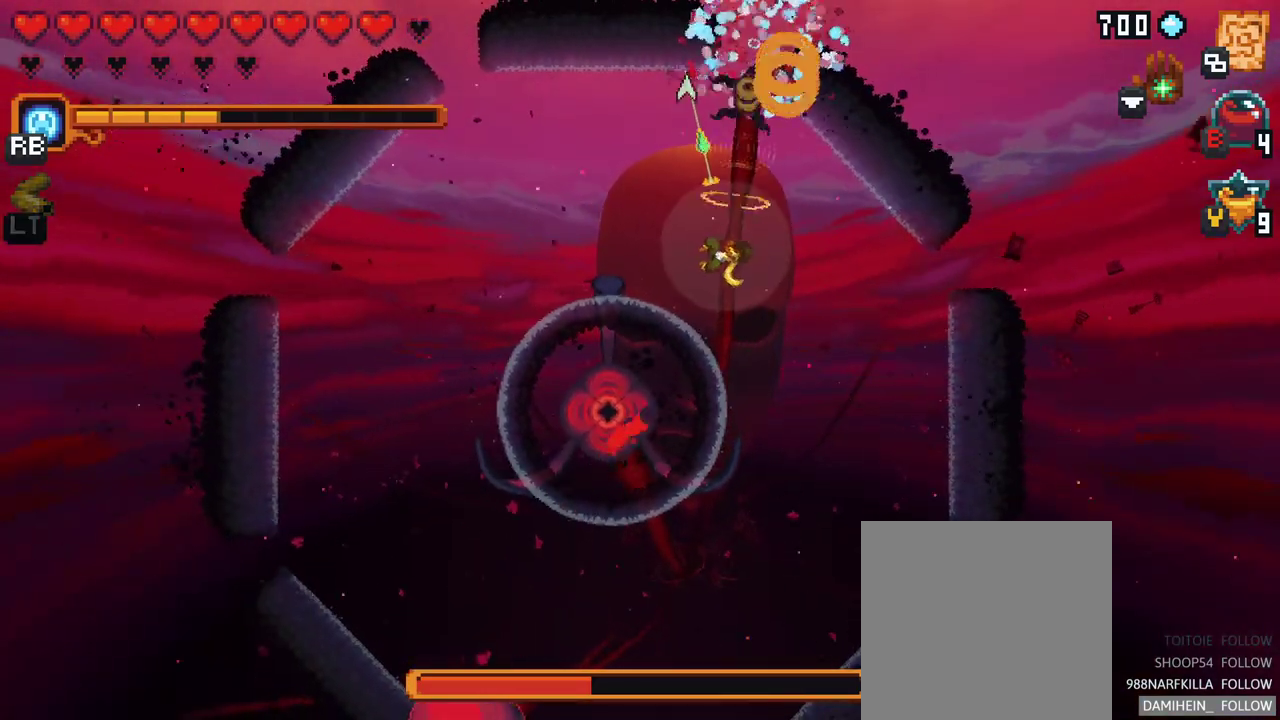
{"buttons": [], "left_stick": "up-left", "right_stick": "center", "events": [[167, "left_stick", "up-left"], [250, "A", "down"], [433, "A", "up"]]}
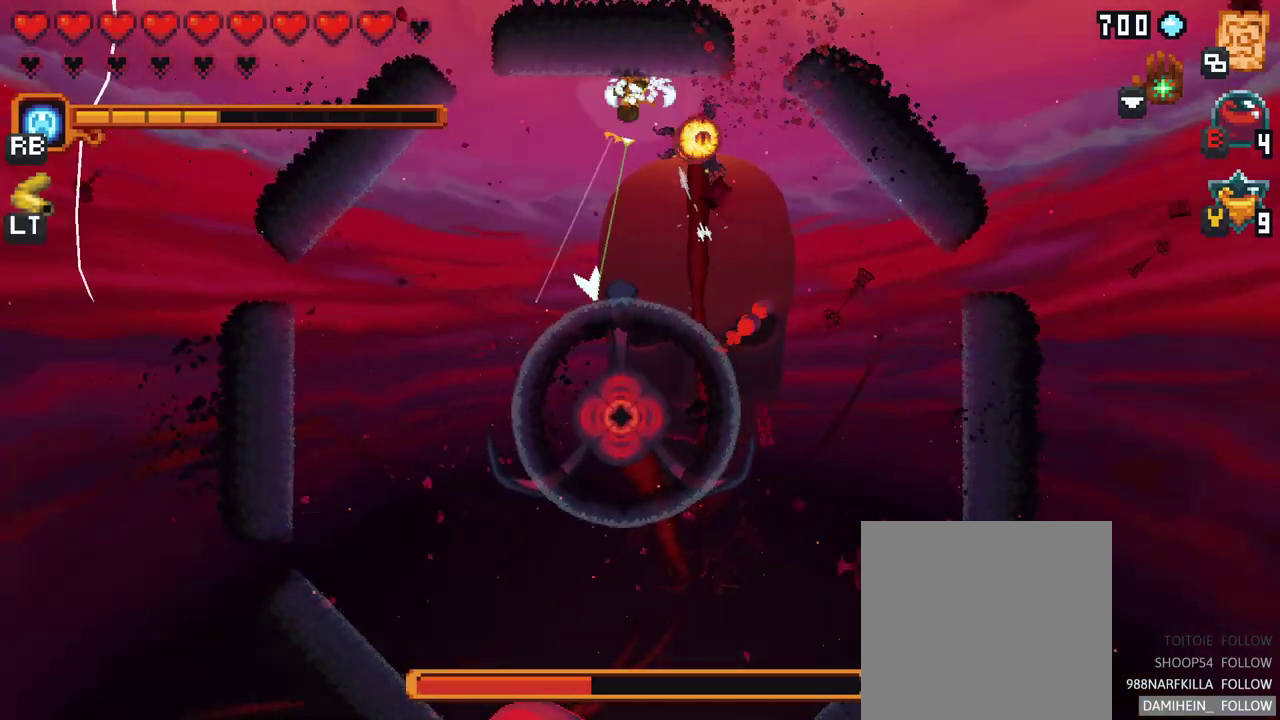
{"buttons": [], "left_stick": "up-right", "right_stick": "center", "events": [[250, "left_stick", "up"], [450, "left_stick", "up-right"]]}
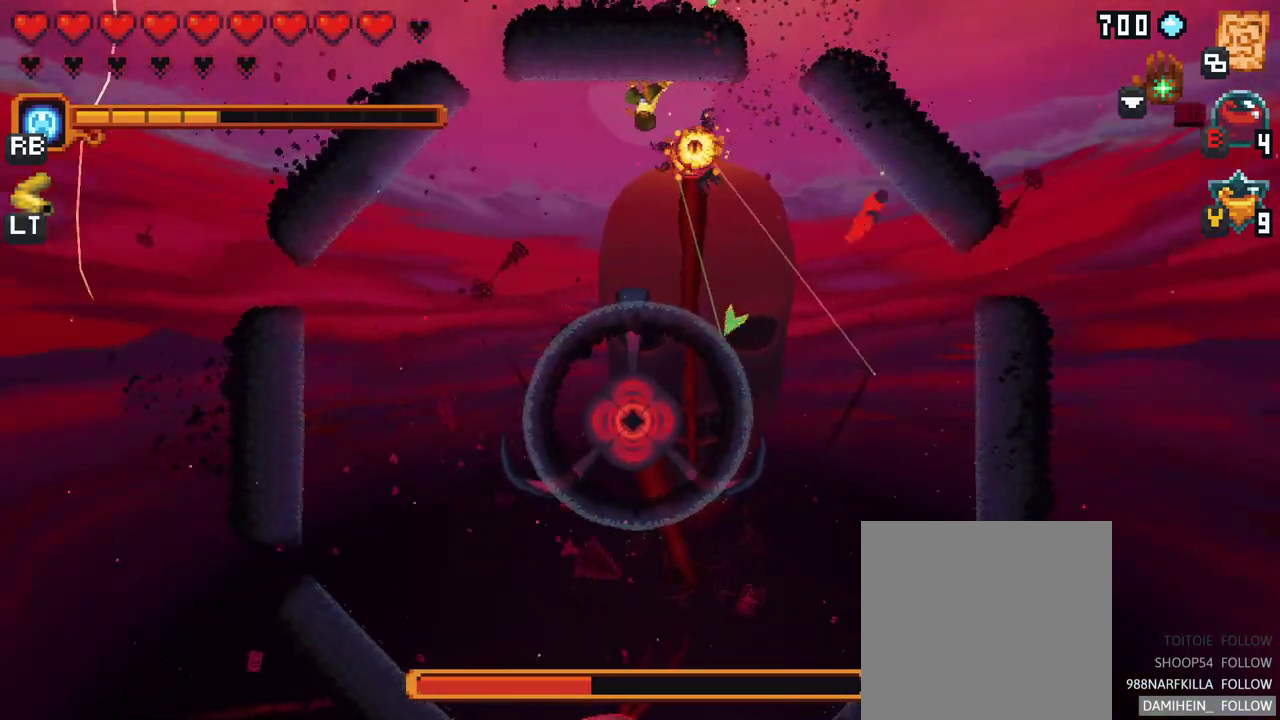
{"buttons": [], "left_stick": "down", "right_stick": "center", "events": [[200, "left_stick", "down-right"], [483, "left_stick", "down"]]}
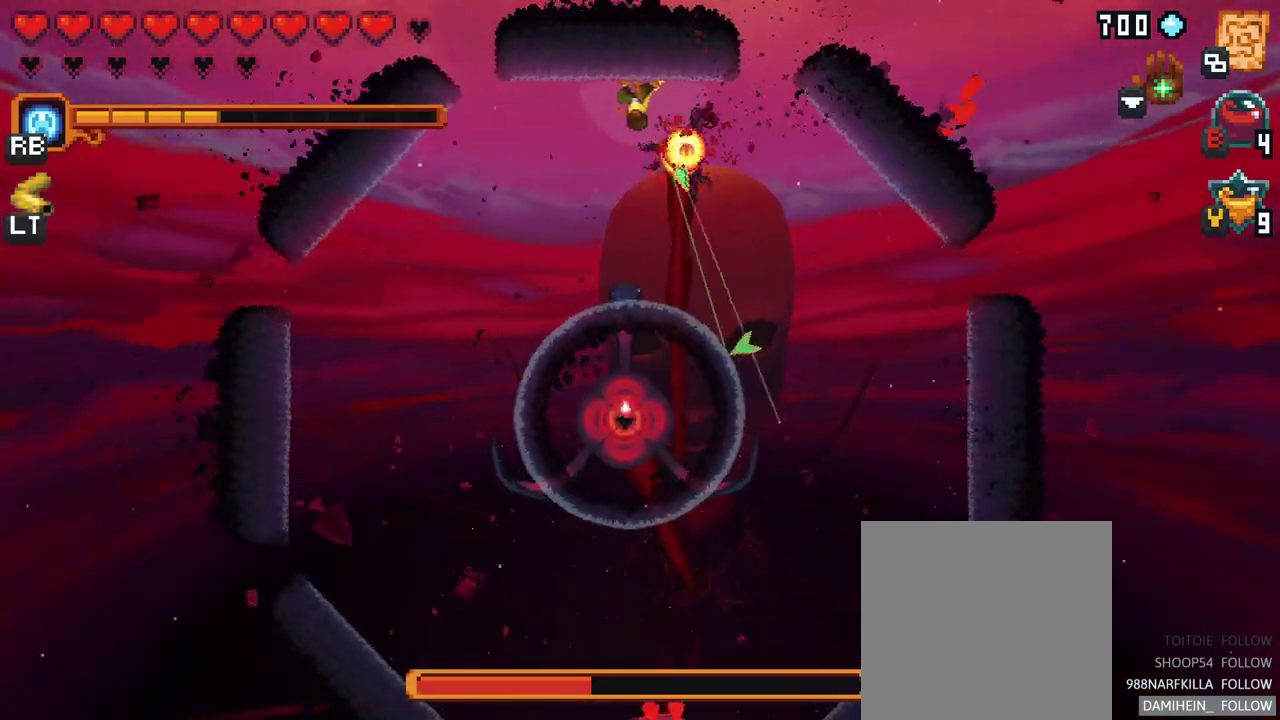
{"buttons": [], "left_stick": "right", "right_stick": "center", "events": [[100, "A", "down"], [283, "left_stick", "down-right"], [333, "A", "up"], [383, "left_stick", "right"]]}